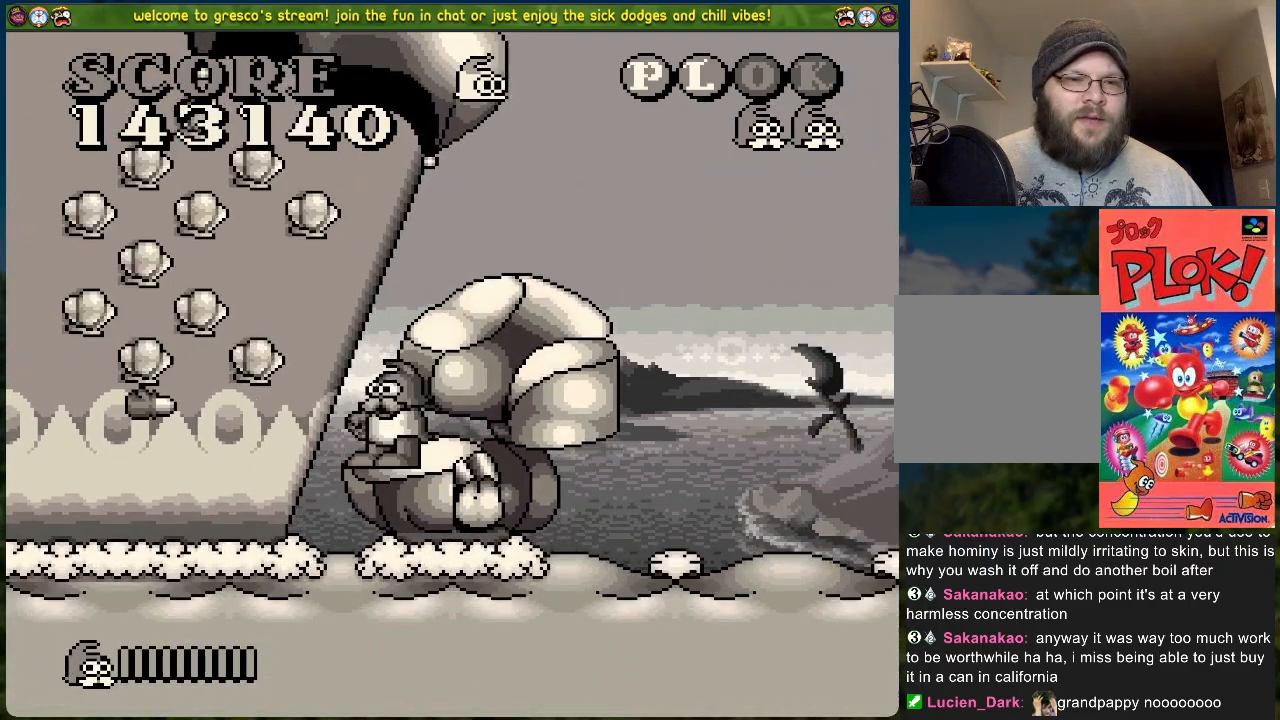
Gameplay with a controller (Xbox layout); each line is a JSON object with the inputs held at the frame after it. "events" lists button and stick changes between this image and that frame as [ms after this image, input, new state], when the widget could be followed in between. Not read: right_stick.
{"buttons": [], "left_stick": "center", "events": [[34, "X", "down"], [117, "A", "up"], [167, "X", "up"]]}
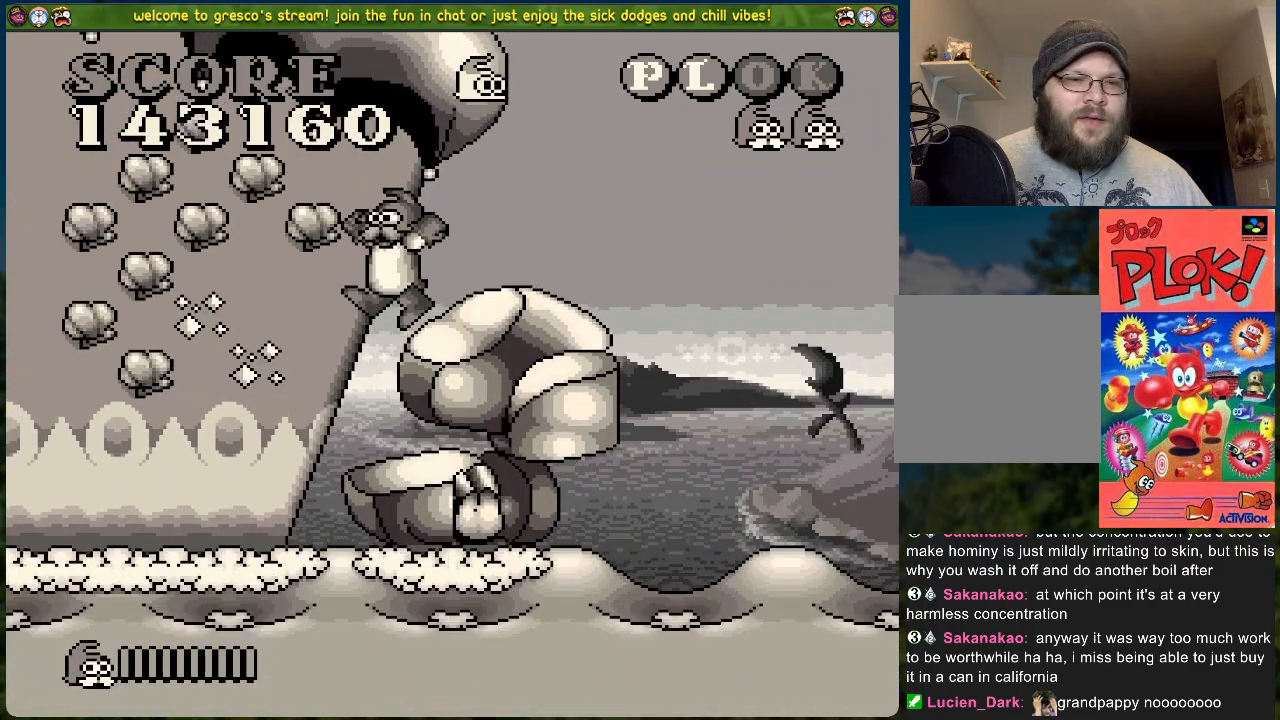
{"buttons": ["A", "X"], "left_stick": "center", "events": [[16, "X", "down"], [133, "X", "up"], [401, "A", "down"], [501, "X", "down"]]}
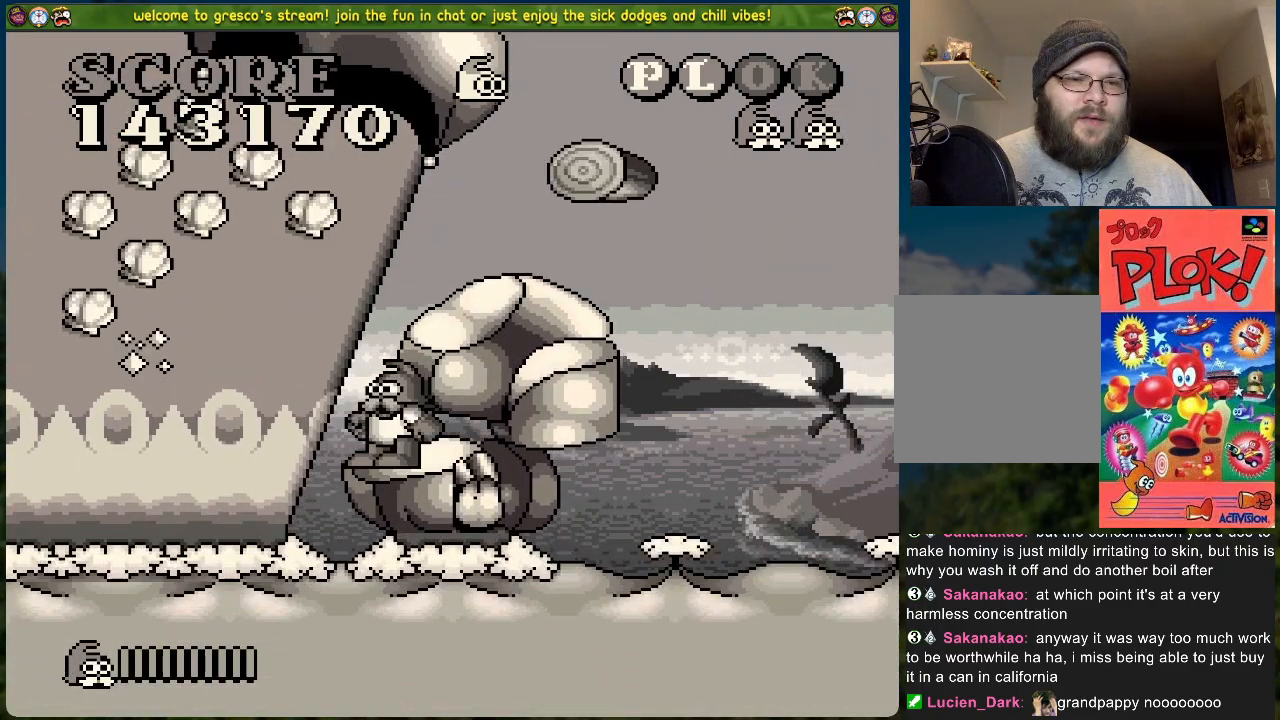
{"buttons": [], "left_stick": "center", "events": [[167, "A", "up"], [201, "X", "up"], [267, "X", "down"], [368, "X", "up"]]}
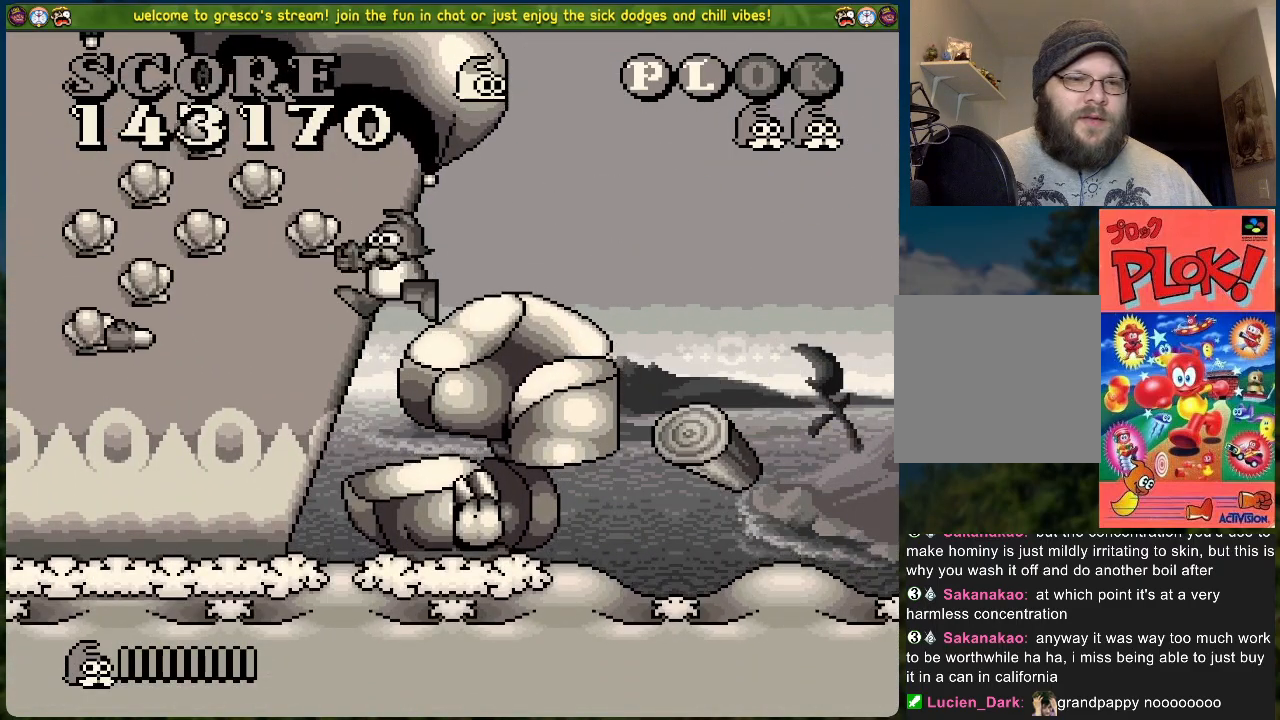
{"buttons": ["A", "DPAD_RIGHT"], "left_stick": "center", "events": [[267, "A", "down"], [468, "DPAD_RIGHT", "down"]]}
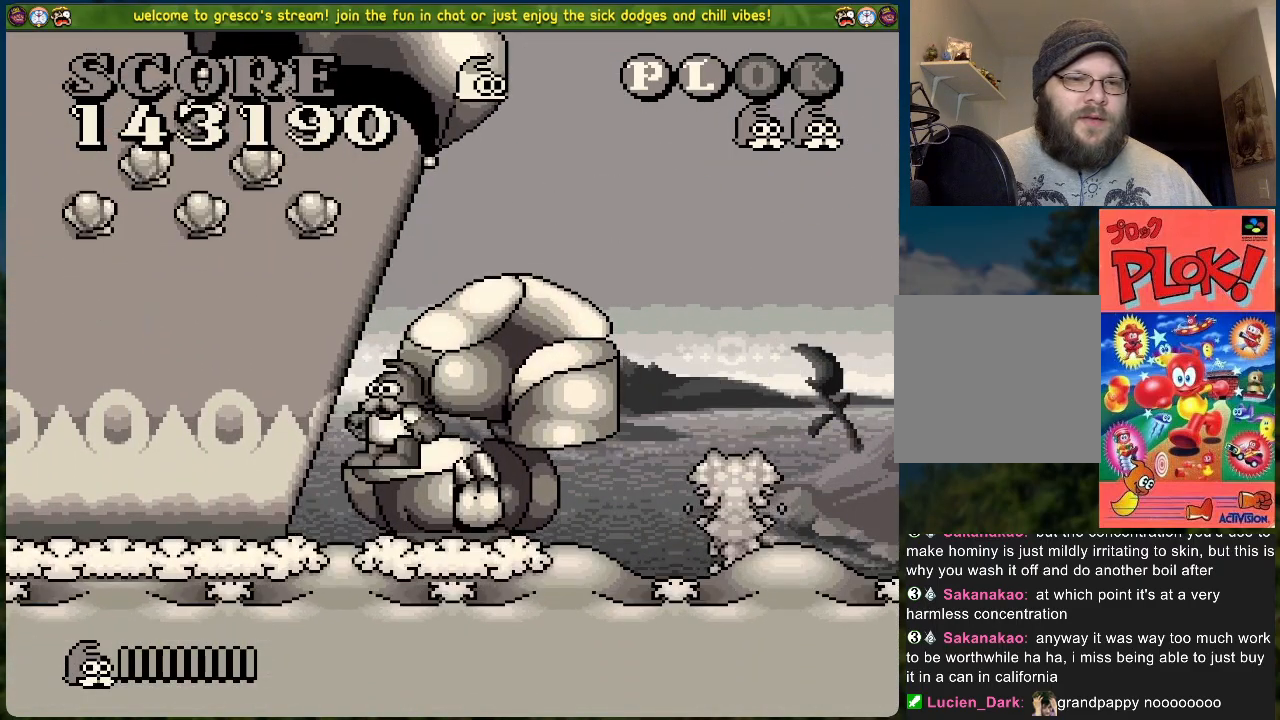
{"buttons": ["A", "DPAD_LEFT"], "left_stick": "center", "events": [[101, "A", "up"], [151, "DPAD_RIGHT", "up"], [435, "DPAD_LEFT", "down"], [485, "A", "down"]]}
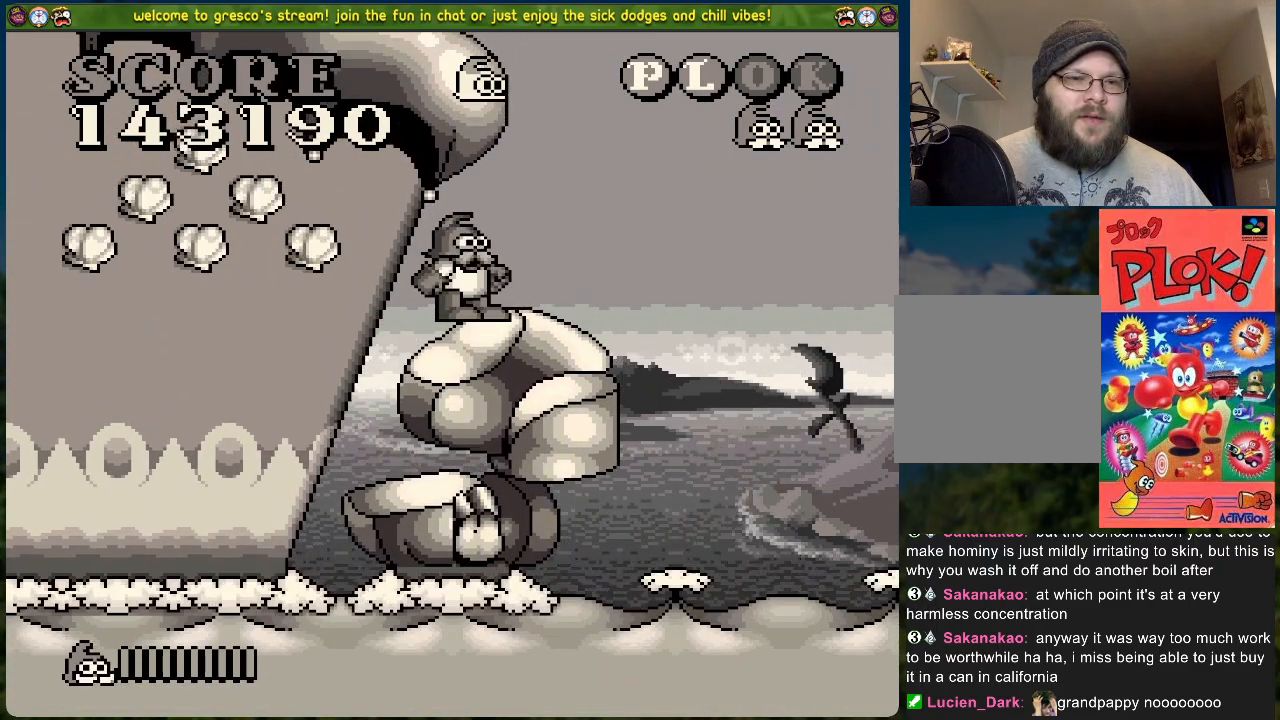
{"buttons": ["DPAD_LEFT"], "left_stick": "center", "events": [[50, "X", "down"], [133, "A", "up"], [167, "DPAD_LEFT", "up"], [167, "X", "up"], [234, "X", "down"], [317, "X", "up"], [418, "DPAD_LEFT", "down"]]}
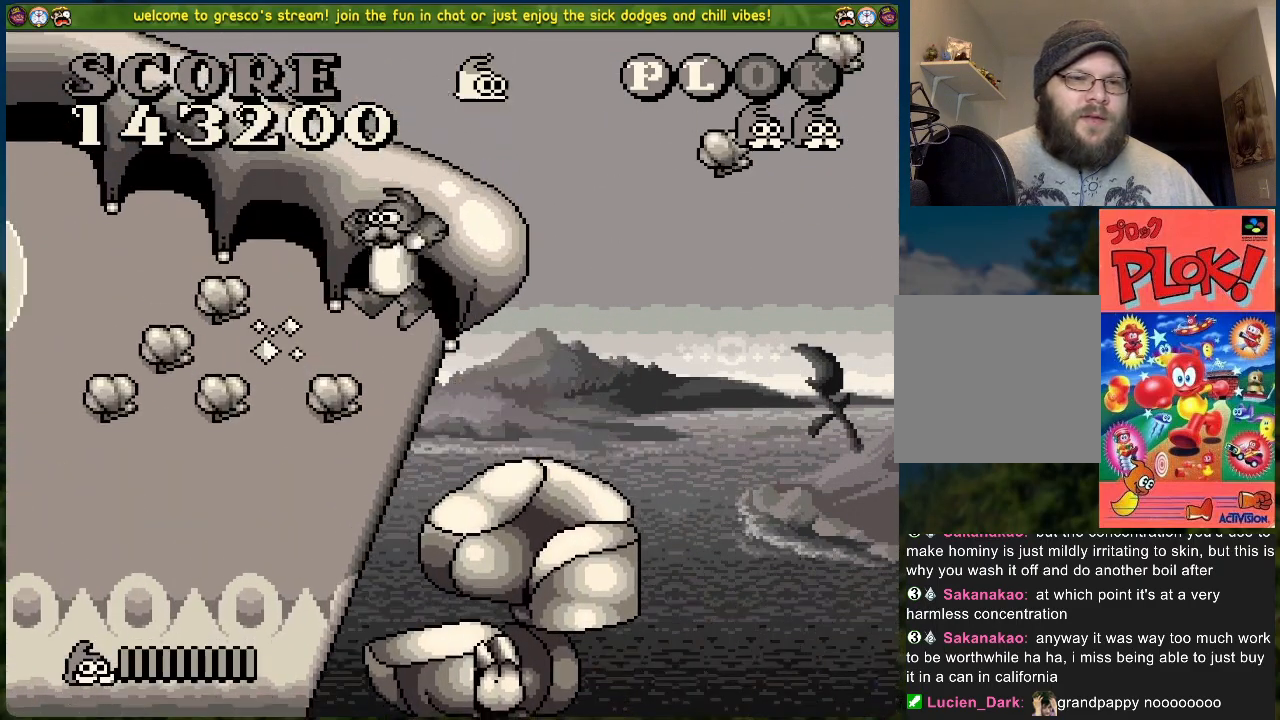
{"buttons": ["A"], "left_stick": "center", "events": [[17, "DPAD_LEFT", "up"], [50, "X", "down"], [117, "DPAD_RIGHT", "down"], [134, "X", "up"], [368, "DPAD_RIGHT", "up"], [502, "A", "down"]]}
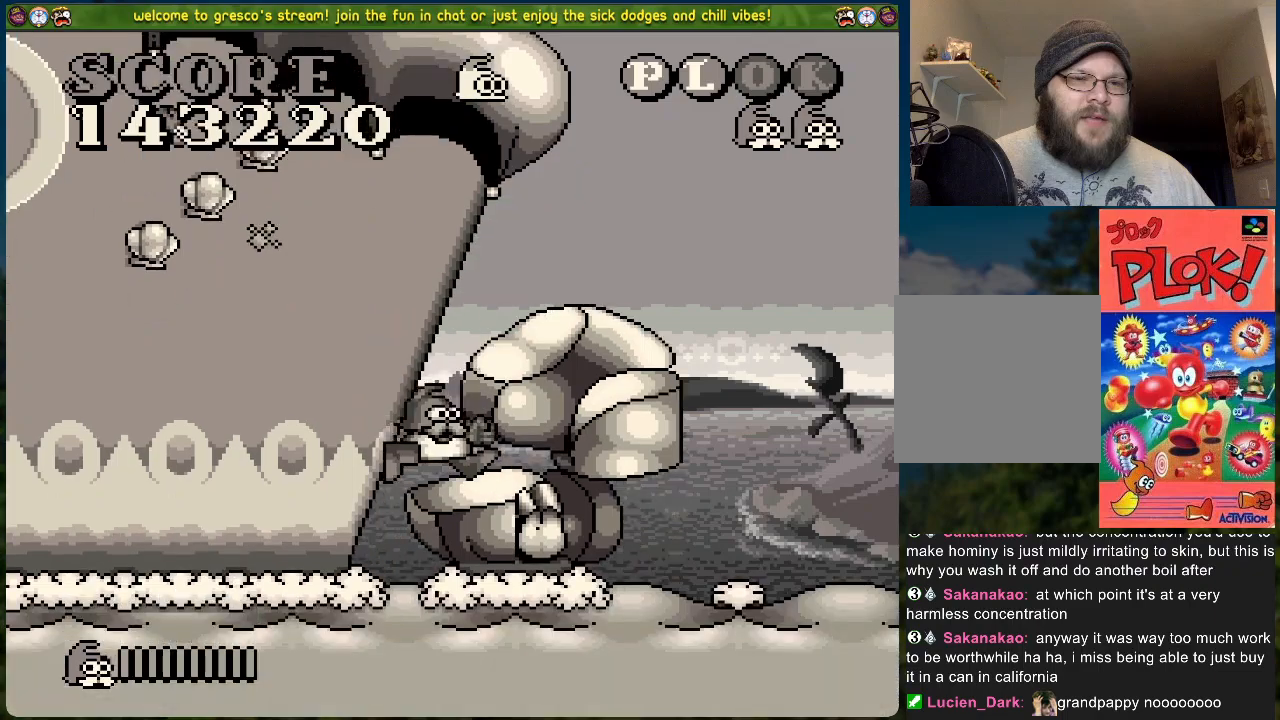
{"buttons": [], "left_stick": "center", "events": [[234, "DPAD_RIGHT", "down"], [284, "A", "up"], [384, "DPAD_RIGHT", "up"]]}
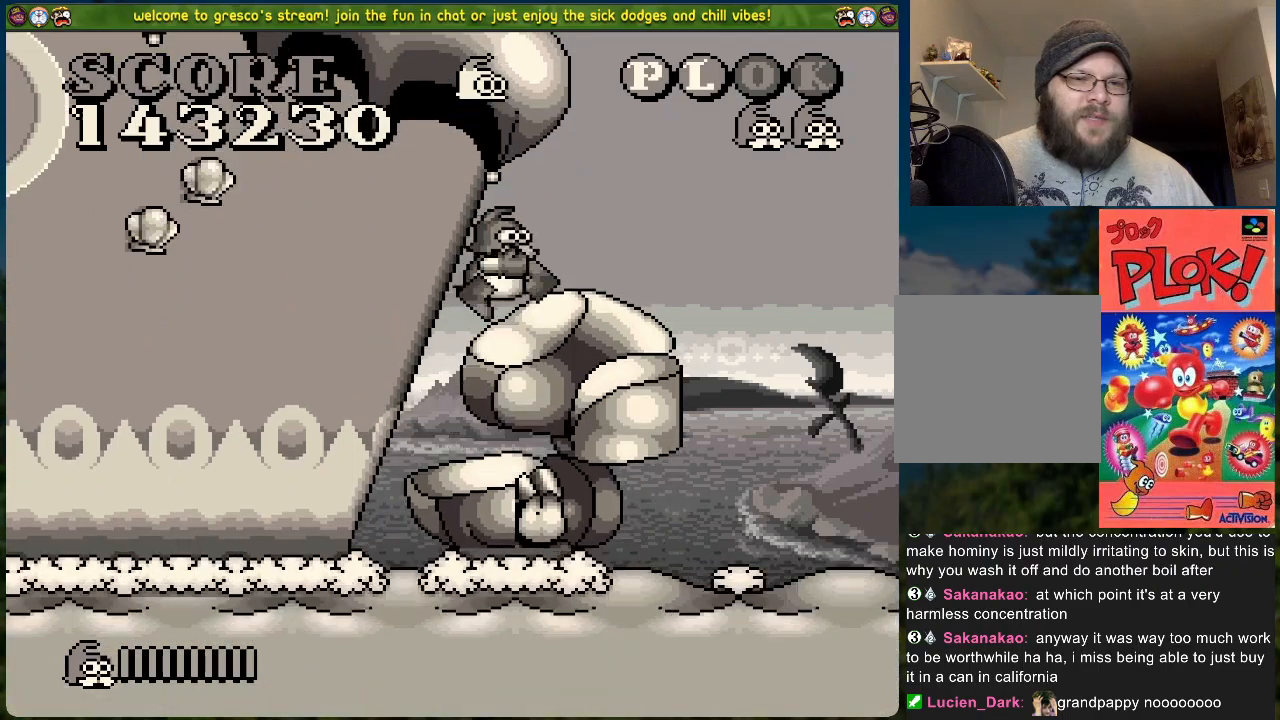
{"buttons": [], "left_stick": "center", "events": [[84, "DPAD_LEFT", "down"], [184, "A", "down"], [318, "A", "up"], [401, "DPAD_LEFT", "up"]]}
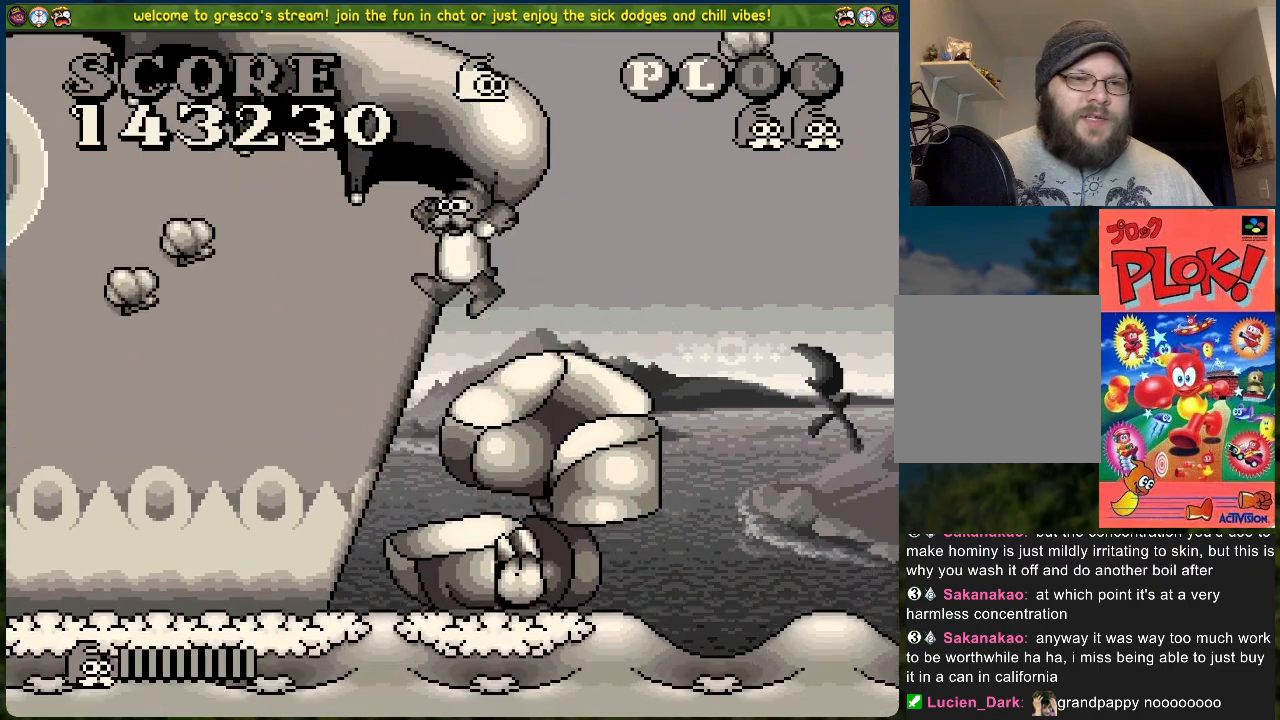
{"buttons": ["DPAD_RIGHT"], "left_stick": "center", "events": [[200, "X", "down"], [317, "X", "up"], [351, "DPAD_RIGHT", "down"]]}
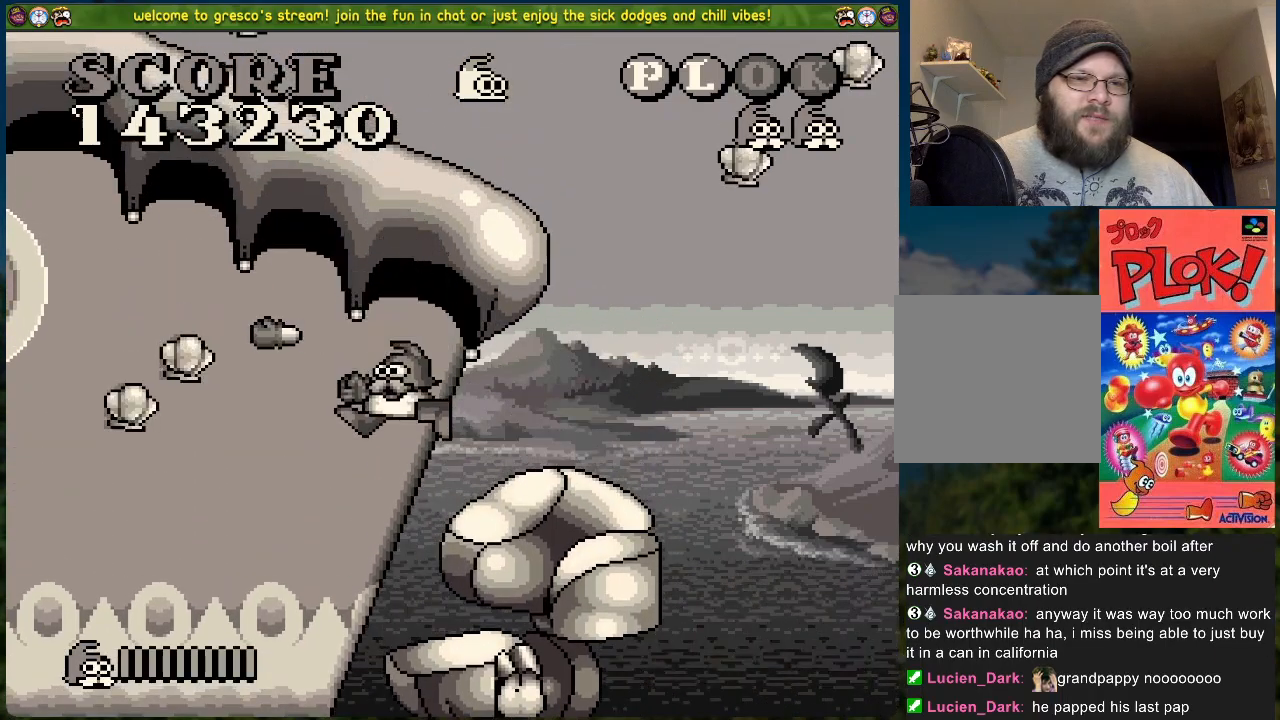
{"buttons": ["A", "DPAD_LEFT"], "left_stick": "center", "events": [[50, "DPAD_RIGHT", "up"], [251, "DPAD_LEFT", "down"], [334, "A", "down"]]}
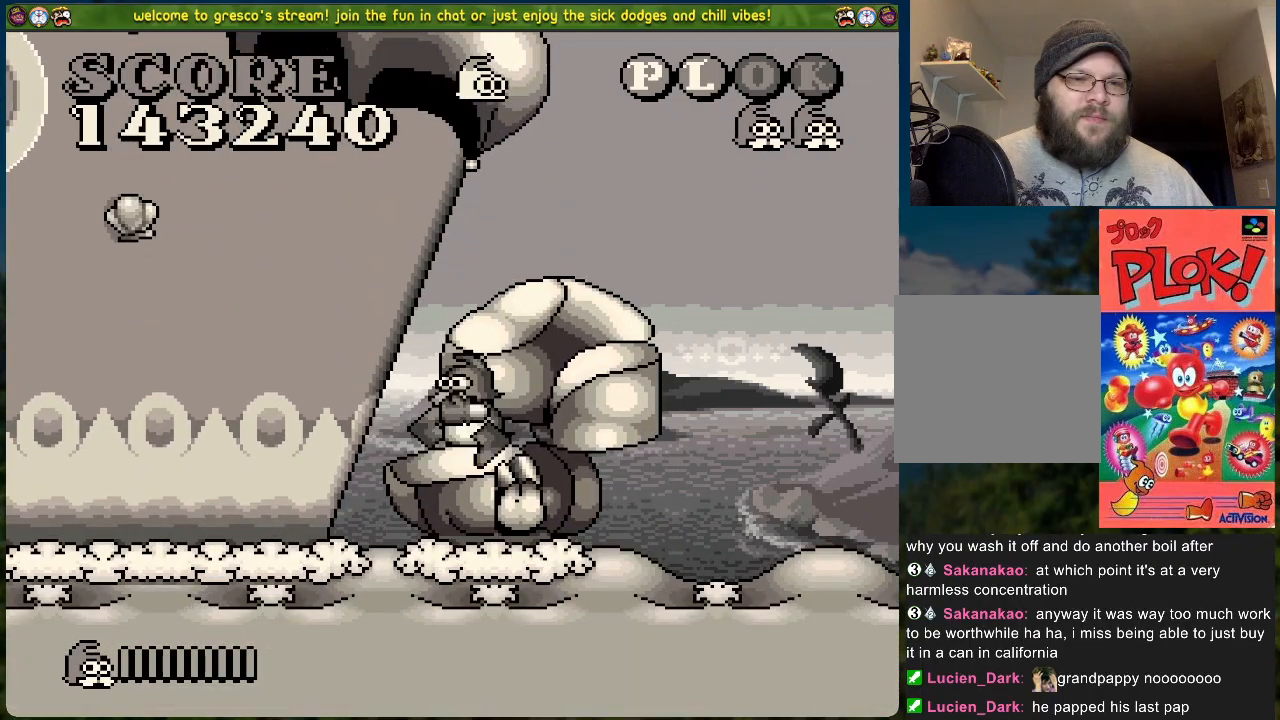
{"buttons": [], "left_stick": "center", "events": [[16, "DPAD_LEFT", "up"], [167, "X", "down"], [200, "DPAD_RIGHT", "down"], [334, "X", "up"], [351, "A", "up"], [501, "DPAD_RIGHT", "up"]]}
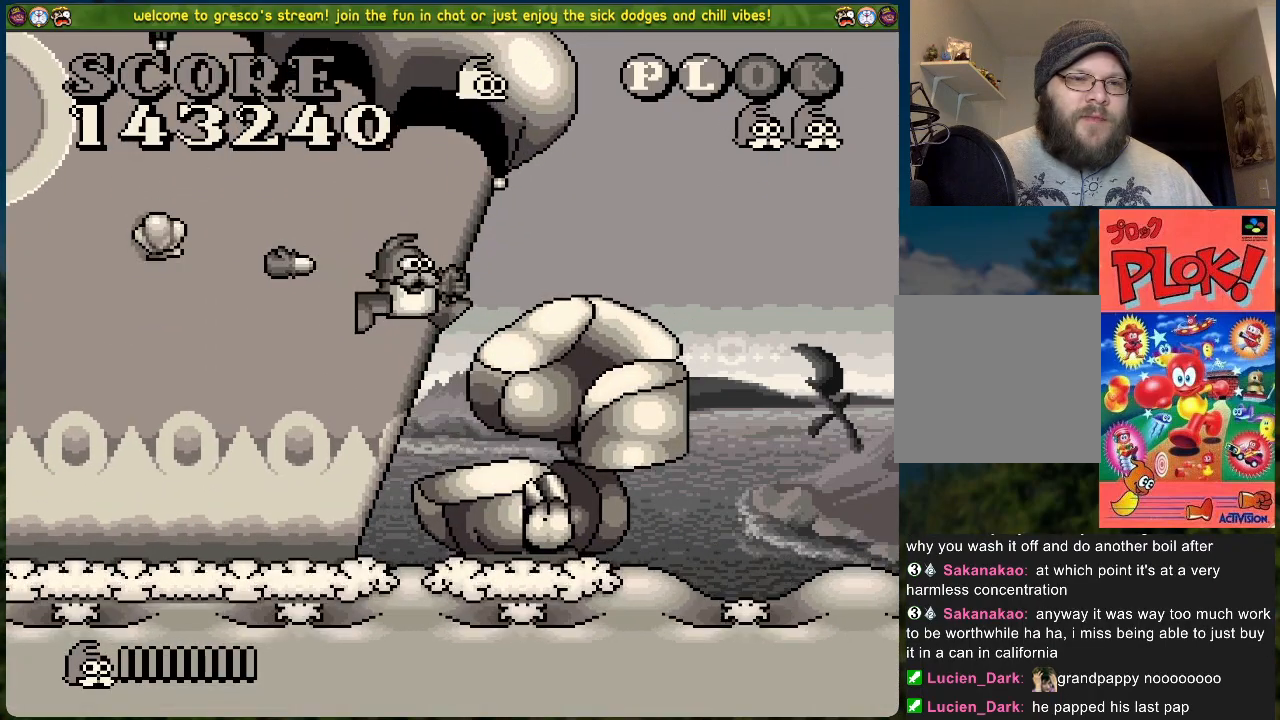
{"buttons": ["A", "DPAD_LEFT"], "left_stick": "center", "events": [[201, "A", "down"], [401, "DPAD_LEFT", "down"]]}
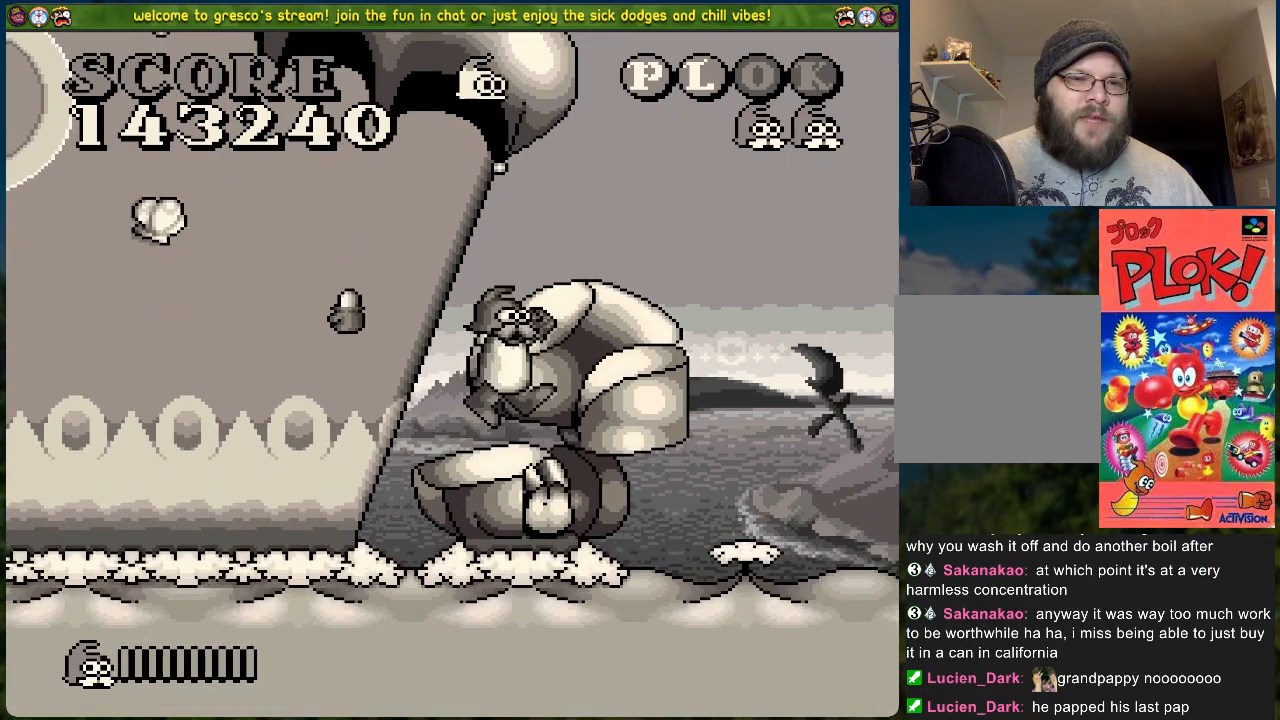
{"buttons": [], "left_stick": "center", "events": [[101, "X", "down"], [117, "DPAD_LEFT", "up"], [184, "DPAD_RIGHT", "down"], [234, "A", "up"], [251, "X", "up"], [402, "DPAD_RIGHT", "up"]]}
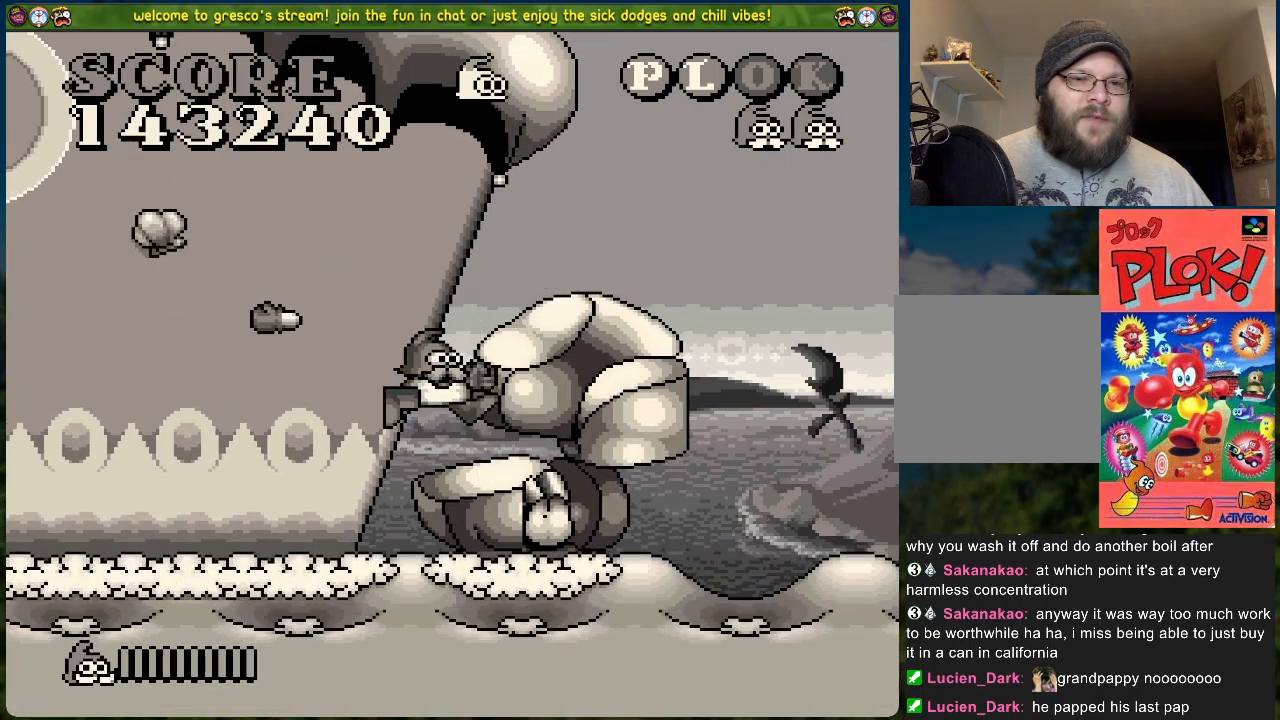
{"buttons": ["A"], "left_stick": "center", "events": [[134, "DPAD_LEFT", "down"], [268, "A", "down"], [452, "DPAD_LEFT", "up"]]}
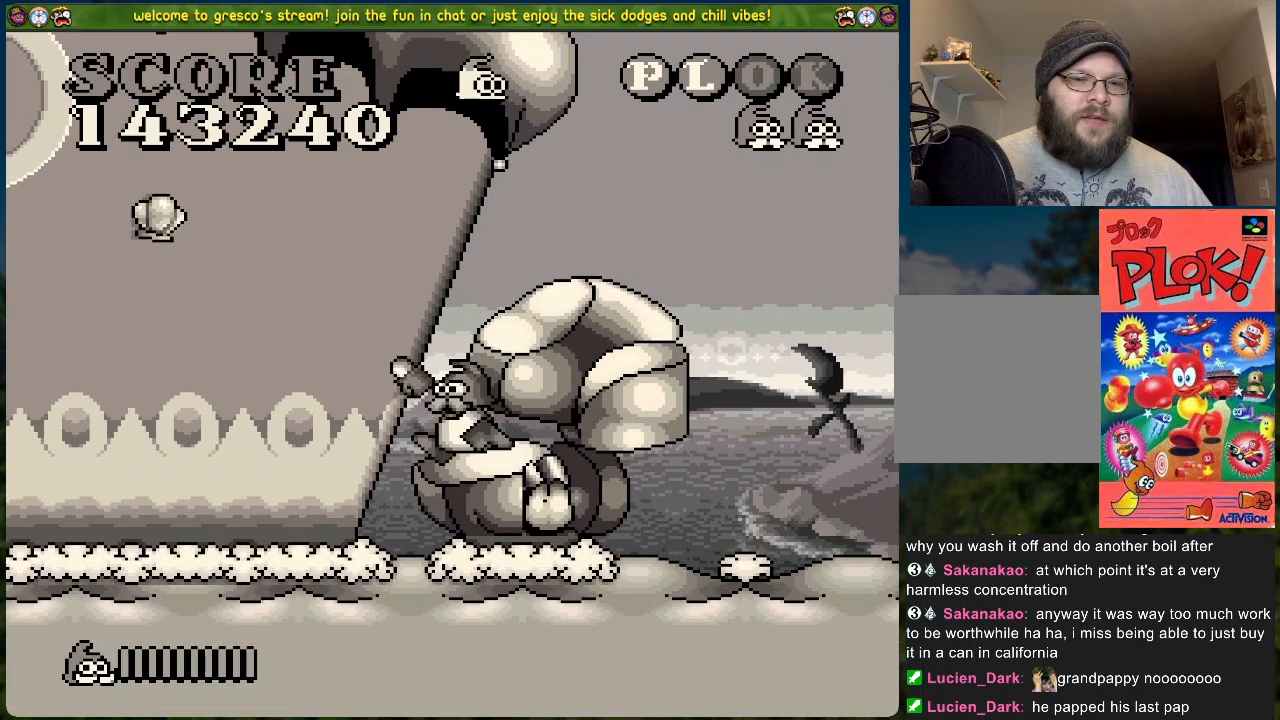
{"buttons": [], "left_stick": "center", "events": [[100, "X", "down"], [167, "DPAD_RIGHT", "down"], [284, "X", "up"], [301, "A", "up"], [501, "DPAD_RIGHT", "up"]]}
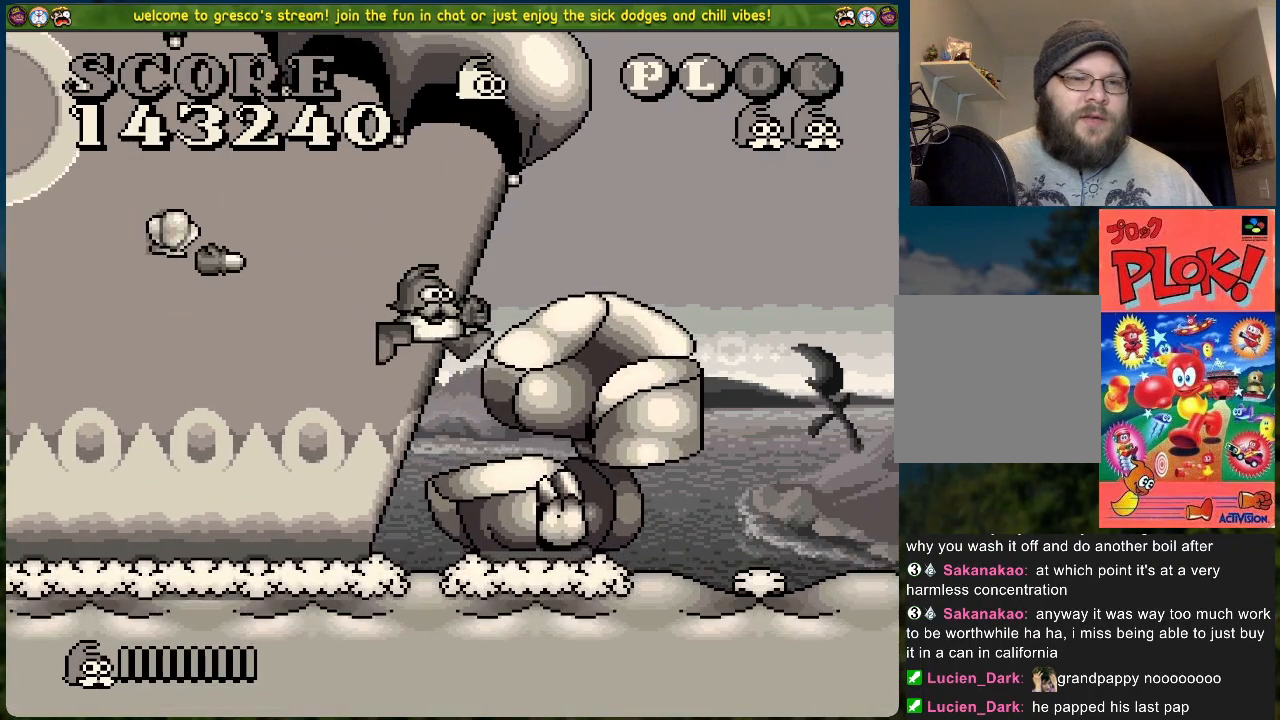
{"buttons": ["DPAD_LEFT"], "left_stick": "center", "events": [[385, "DPAD_LEFT", "down"]]}
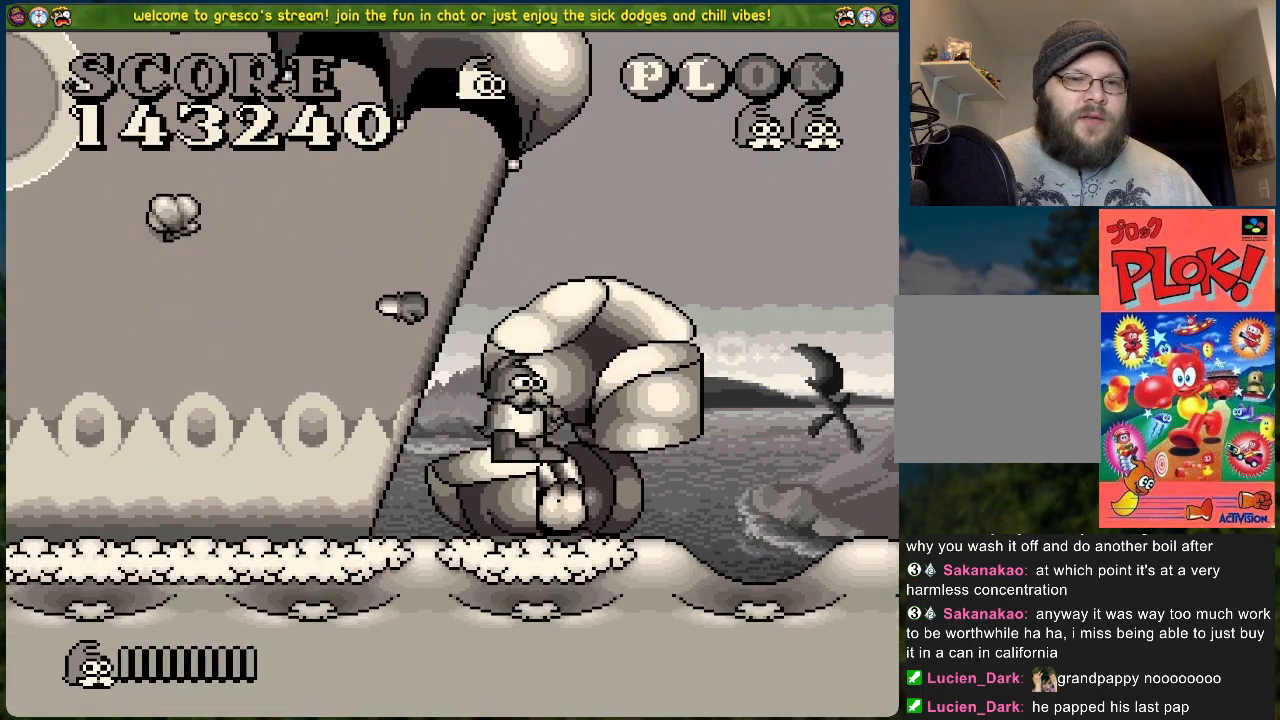
{"buttons": ["A", "X"], "left_stick": "center", "events": [[16, "A", "down"], [16, "DPAD_LEFT", "up"], [200, "DPAD_RIGHT", "down"], [351, "A", "up"], [367, "DPAD_RIGHT", "up"], [384, "DPAD_LEFT", "down"], [434, "A", "down"], [434, "X", "down"], [501, "DPAD_LEFT", "up"]]}
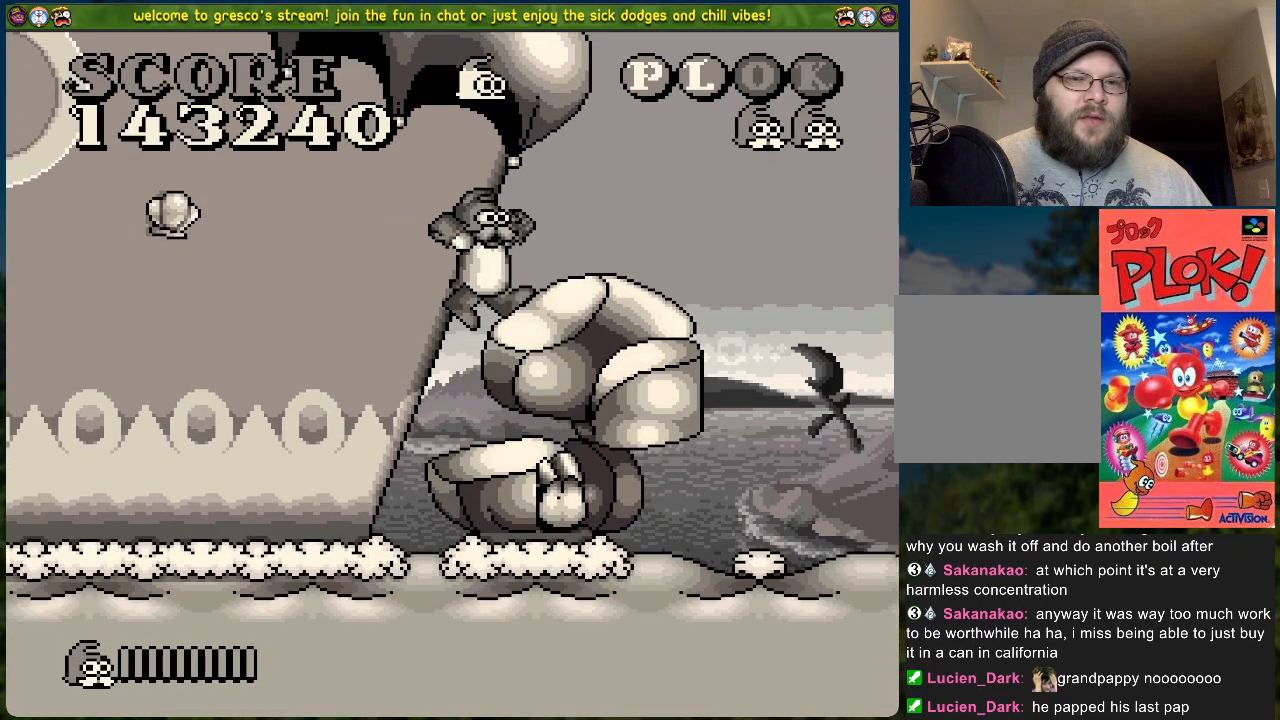
{"buttons": [], "left_stick": "center", "events": [[67, "A", "up"], [100, "X", "up"], [134, "DPAD_RIGHT", "down"], [201, "DPAD_RIGHT", "up"]]}
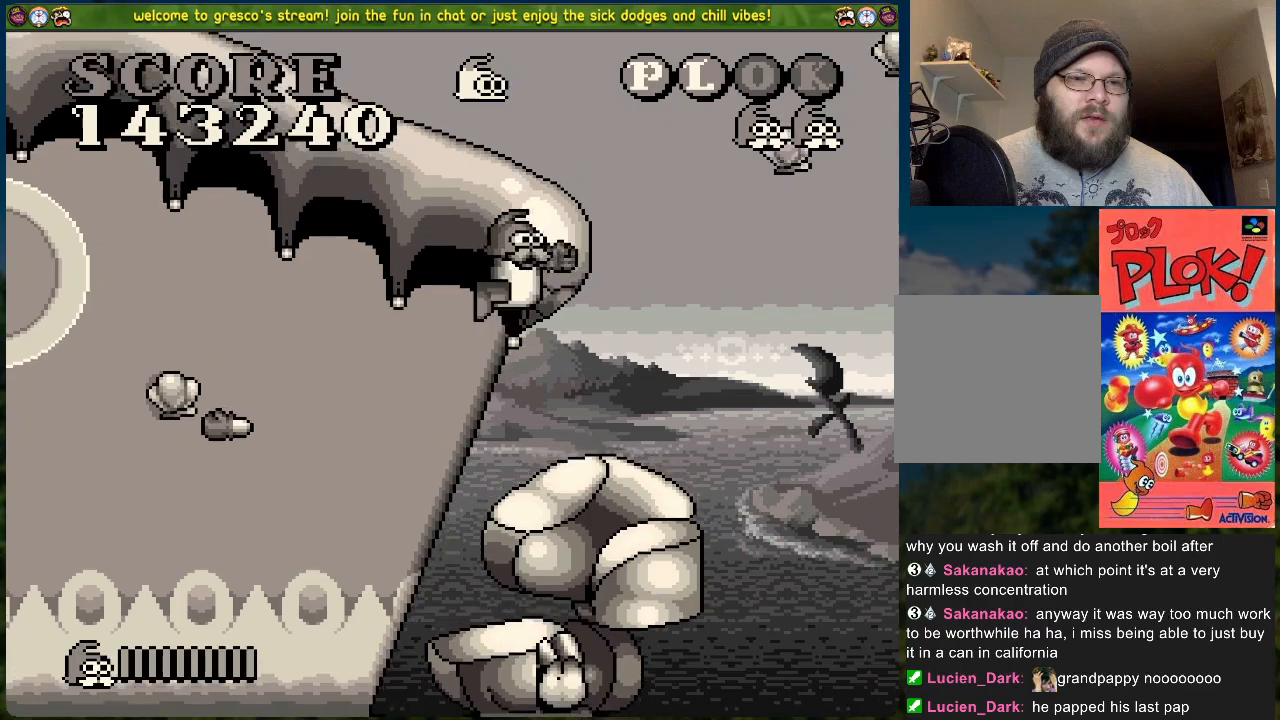
{"buttons": ["DPAD_LEFT"], "left_stick": "center", "events": [[300, "DPAD_LEFT", "down"], [351, "A", "down"], [501, "A", "up"]]}
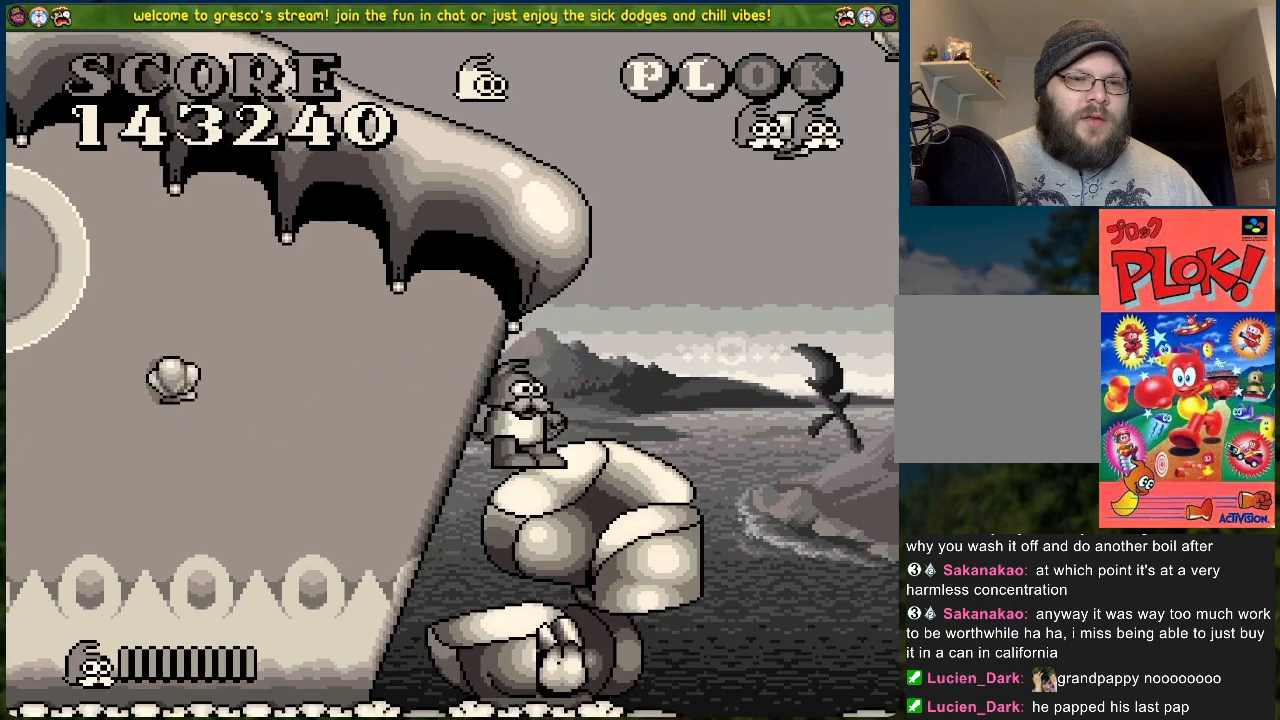
{"buttons": [], "left_stick": "center", "events": [[67, "DPAD_LEFT", "up"], [201, "X", "down"], [318, "X", "up"]]}
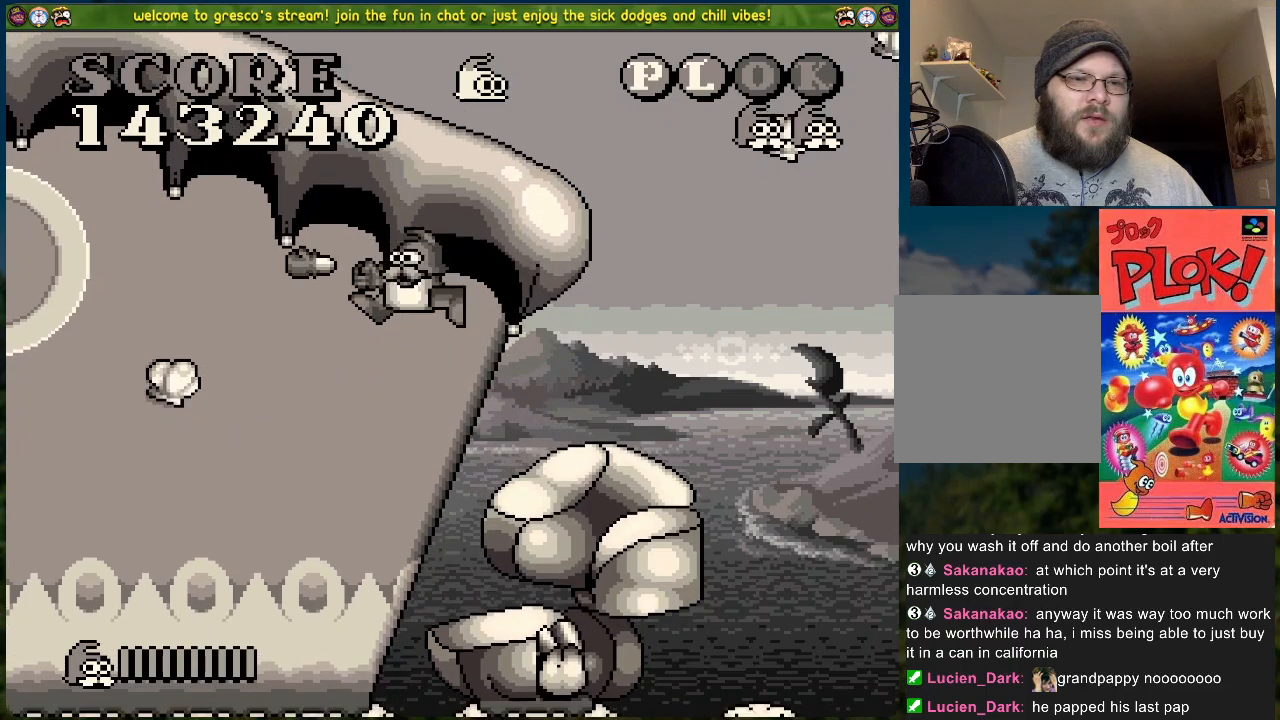
{"buttons": [], "left_stick": "center", "events": [[33, "DPAD_RIGHT", "down"], [234, "DPAD_RIGHT", "up"]]}
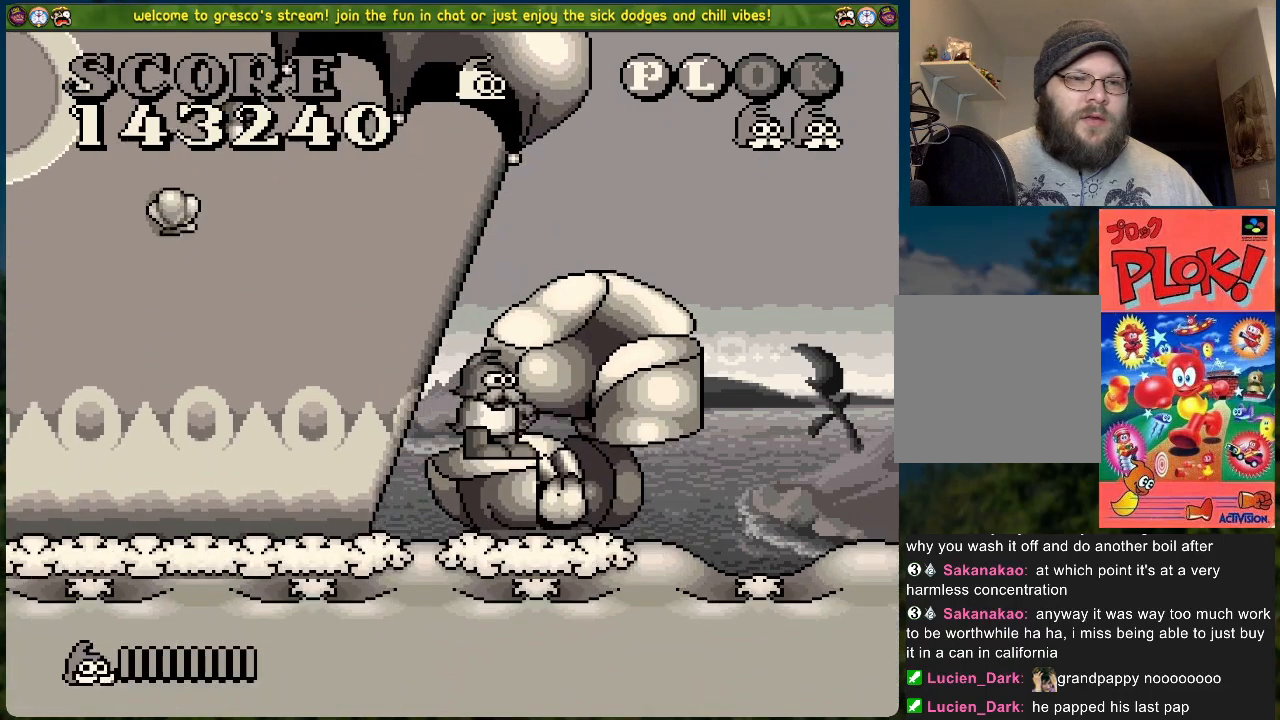
{"buttons": ["DPAD_RIGHT"], "left_stick": "center", "events": [[284, "A", "down"], [451, "DPAD_RIGHT", "down"], [485, "A", "up"]]}
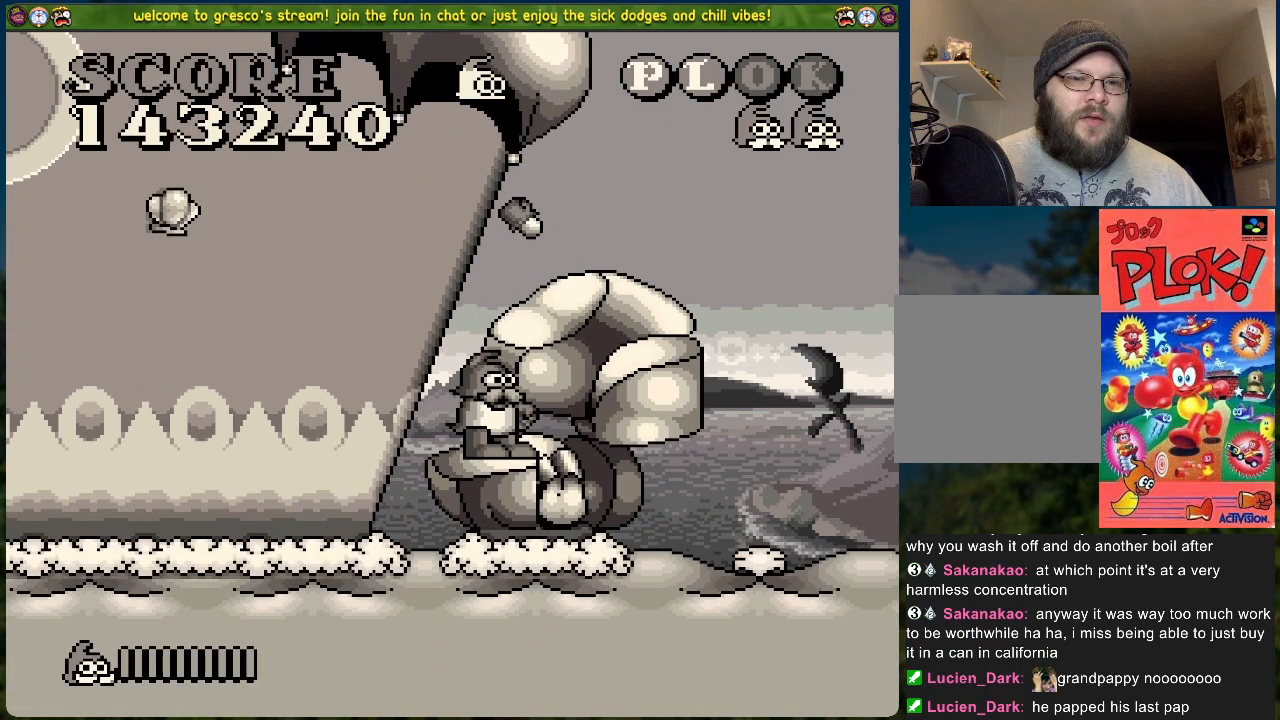
{"buttons": ["A", "DPAD_LEFT"], "left_stick": "center", "events": [[101, "DPAD_RIGHT", "up"], [368, "DPAD_LEFT", "down"], [452, "A", "down"]]}
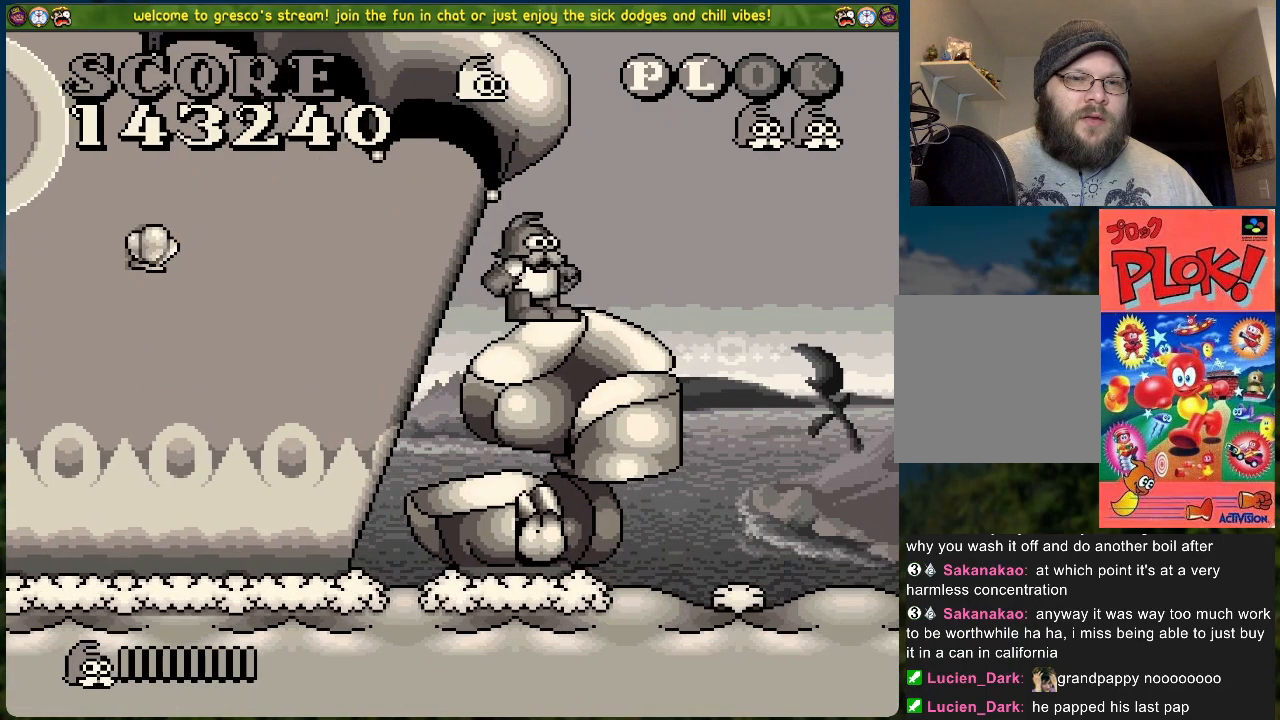
{"buttons": [], "left_stick": "center", "events": [[67, "A", "up"], [167, "DPAD_LEFT", "up"]]}
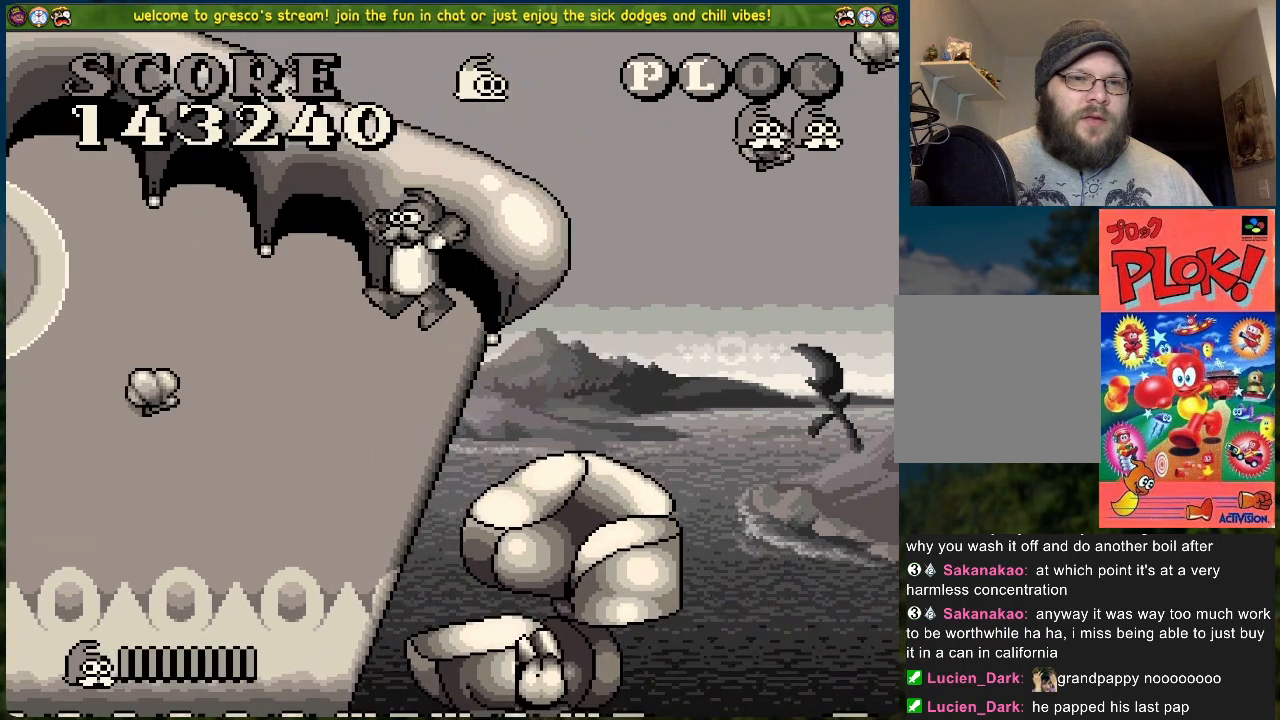
{"buttons": [], "left_stick": "center", "events": [[34, "X", "down"], [168, "DPAD_RIGHT", "down"], [168, "X", "up"], [318, "DPAD_RIGHT", "up"]]}
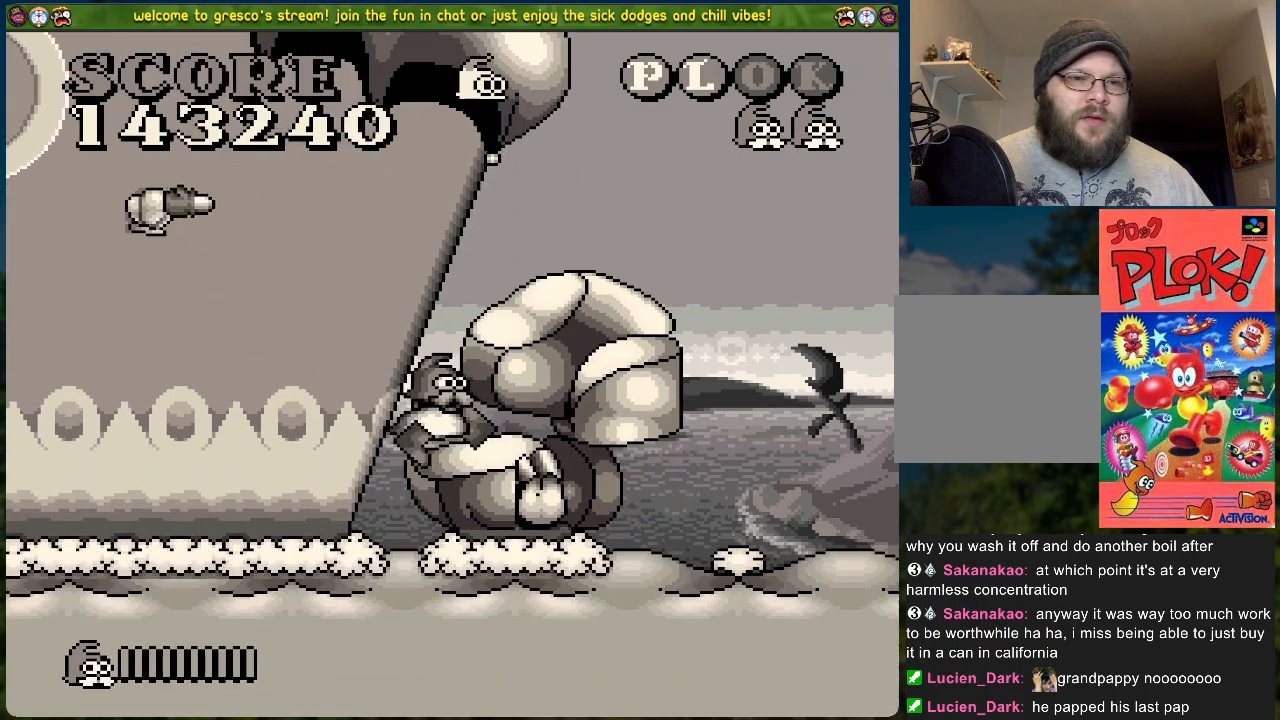
{"buttons": ["DPAD_RIGHT"], "left_stick": "center", "events": [[234, "A", "down"], [435, "DPAD_RIGHT", "down"], [451, "A", "up"]]}
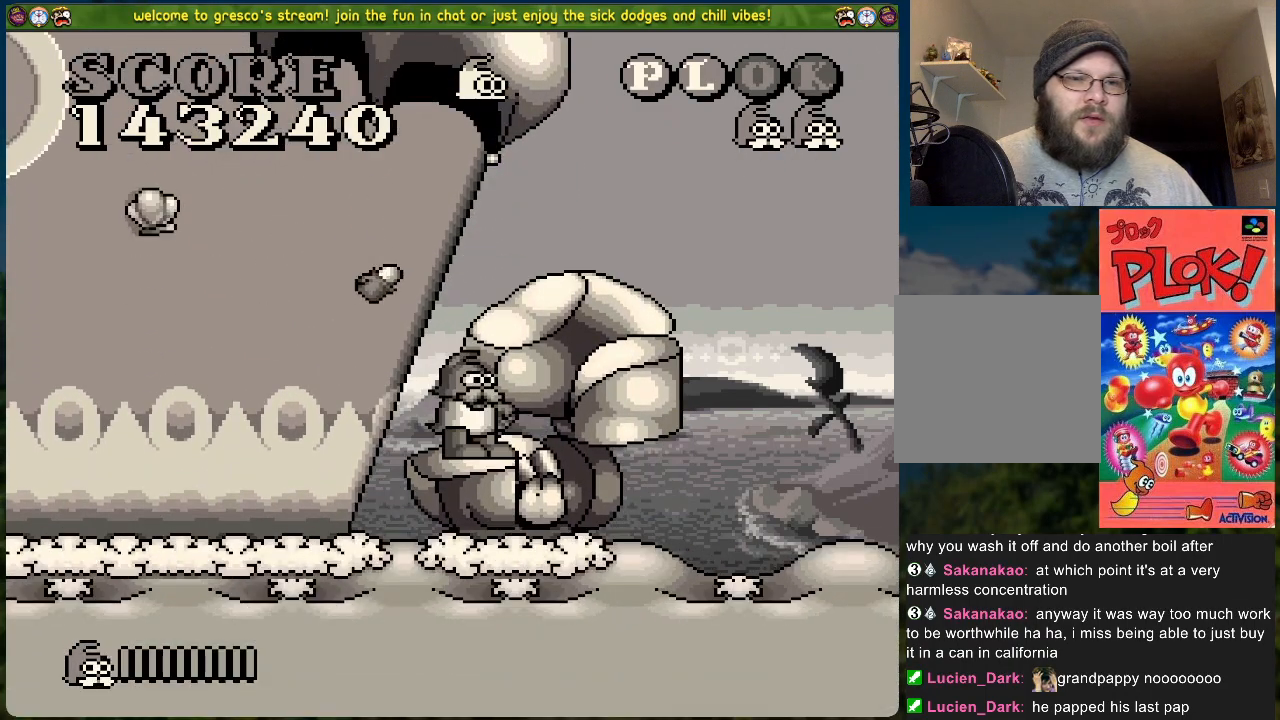
{"buttons": ["B", "DPAD_RIGHT"], "left_stick": "center", "events": [[183, "DPAD_RIGHT", "up"], [451, "DPAD_RIGHT", "down"], [501, "B", "down"]]}
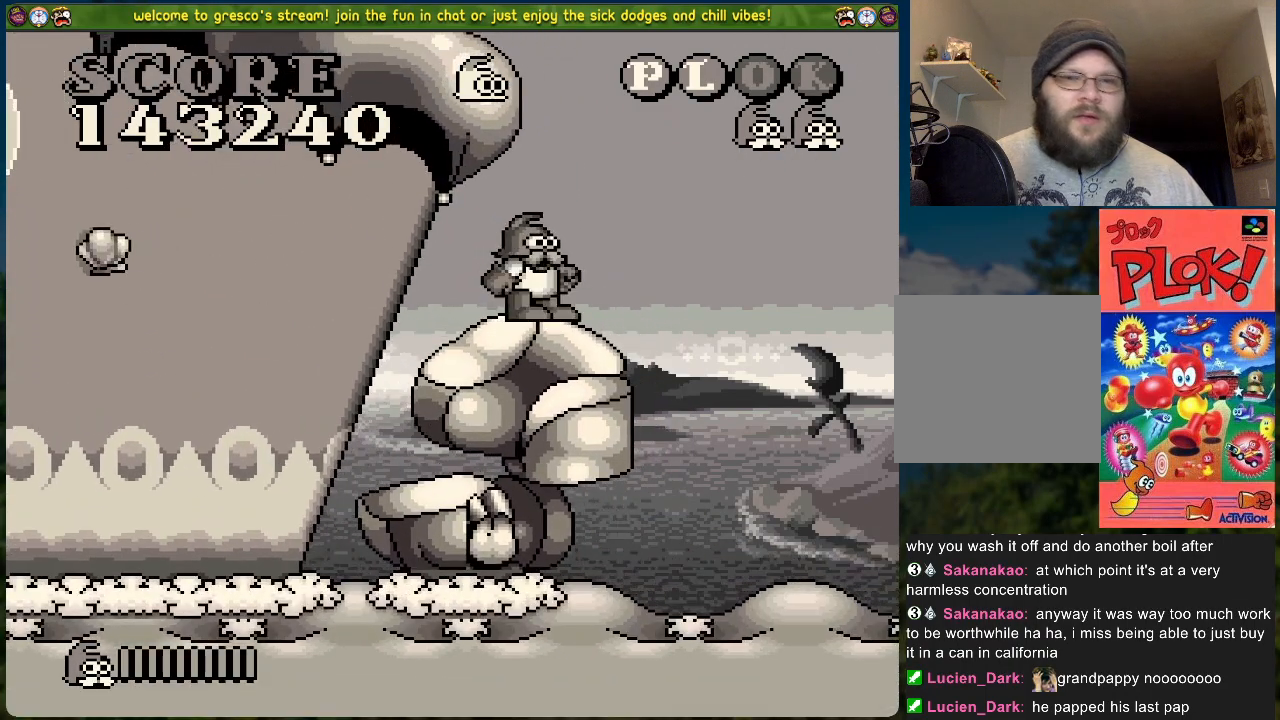
{"buttons": ["B", "DPAD_RIGHT"], "left_stick": "center", "events": []}